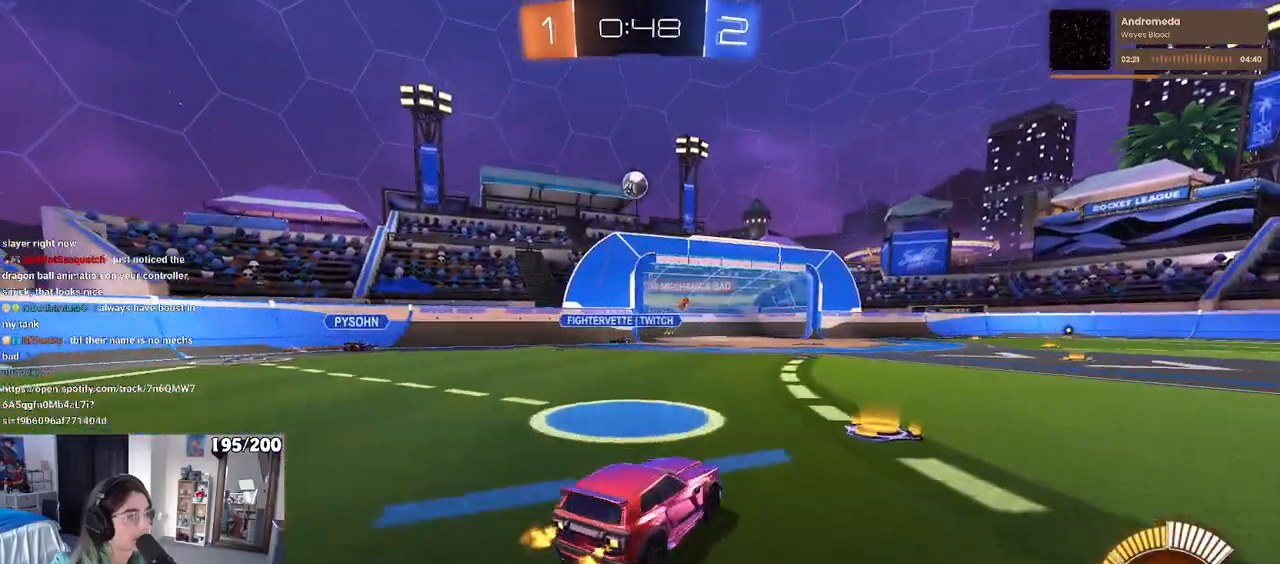
Gameplay with a controller (PlayStation layout); each line is a JSON object with the inputs held at the frame after it. "events" lists button and stick changes between this image and that frame as [ms after this image, input, new state], when the widget could be followed in between. Not read: R2.
{"buttons": [], "left_stick": "center", "right_stick": "center", "events": [[250, "left_stick", "left"], [417, "left_stick", "center"]]}
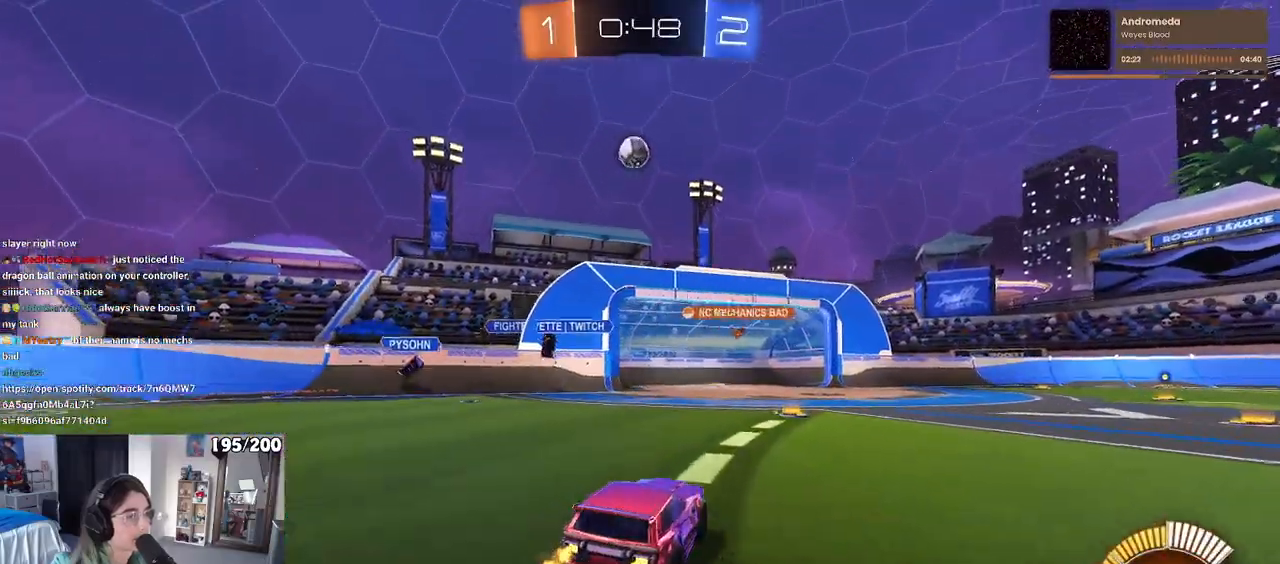
{"buttons": [], "left_stick": "right", "right_stick": "center", "events": [[83, "left_stick", "right"]]}
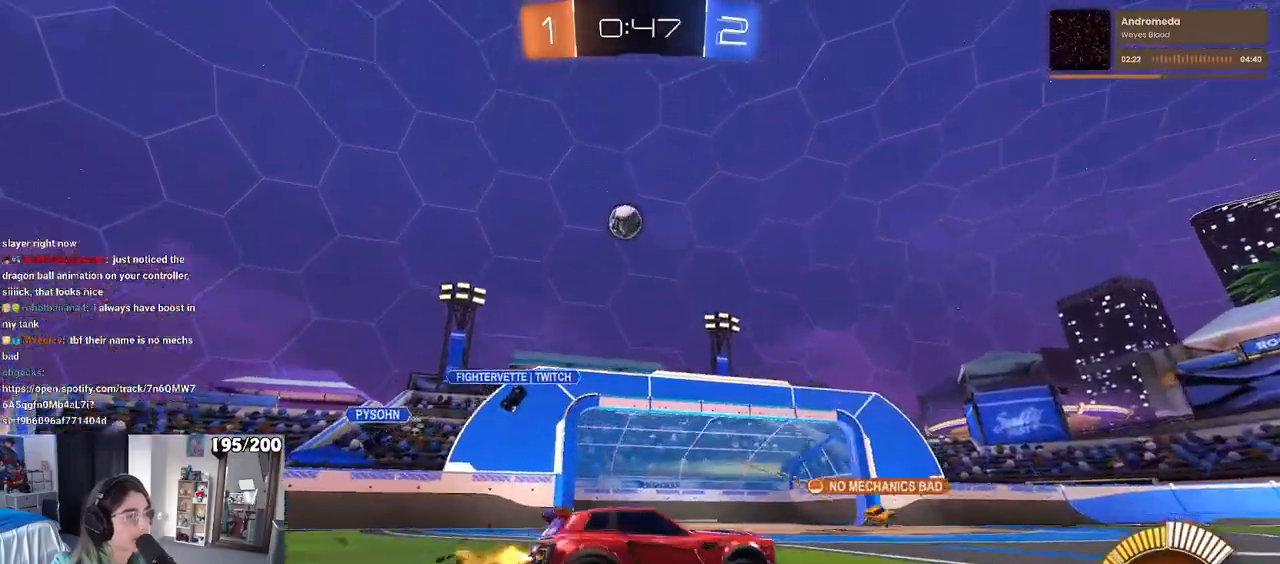
{"buttons": ["R1"], "left_stick": "right", "right_stick": "center", "events": [[50, "R1", "down"]]}
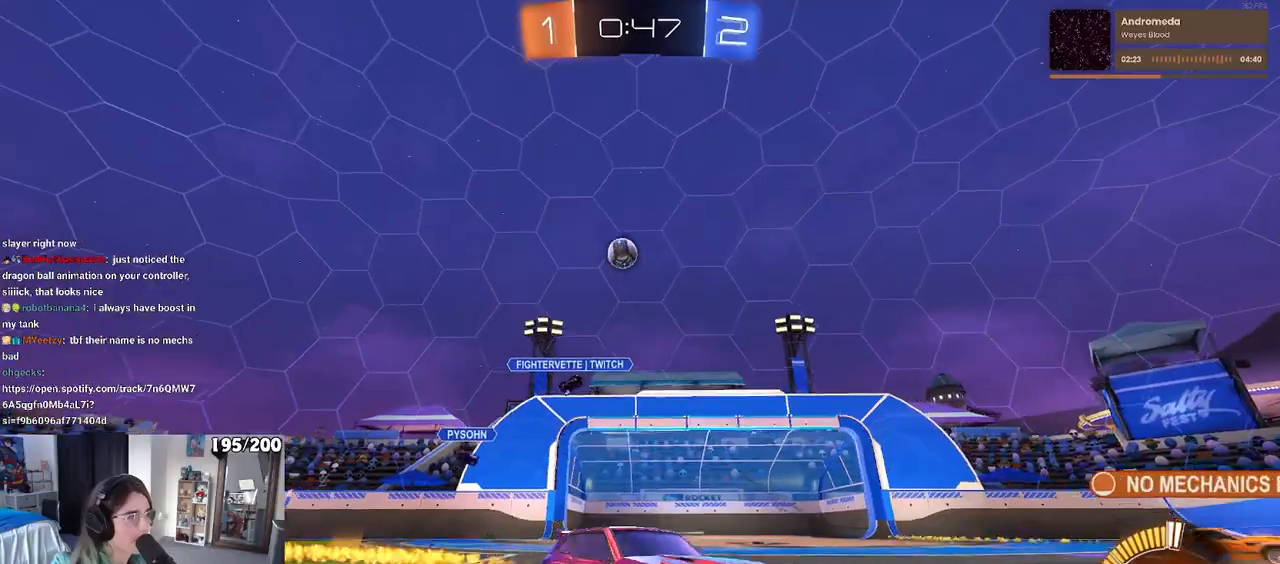
{"buttons": [], "left_stick": "center", "right_stick": "center", "events": [[167, "R1", "up"], [317, "left_stick", "center"]]}
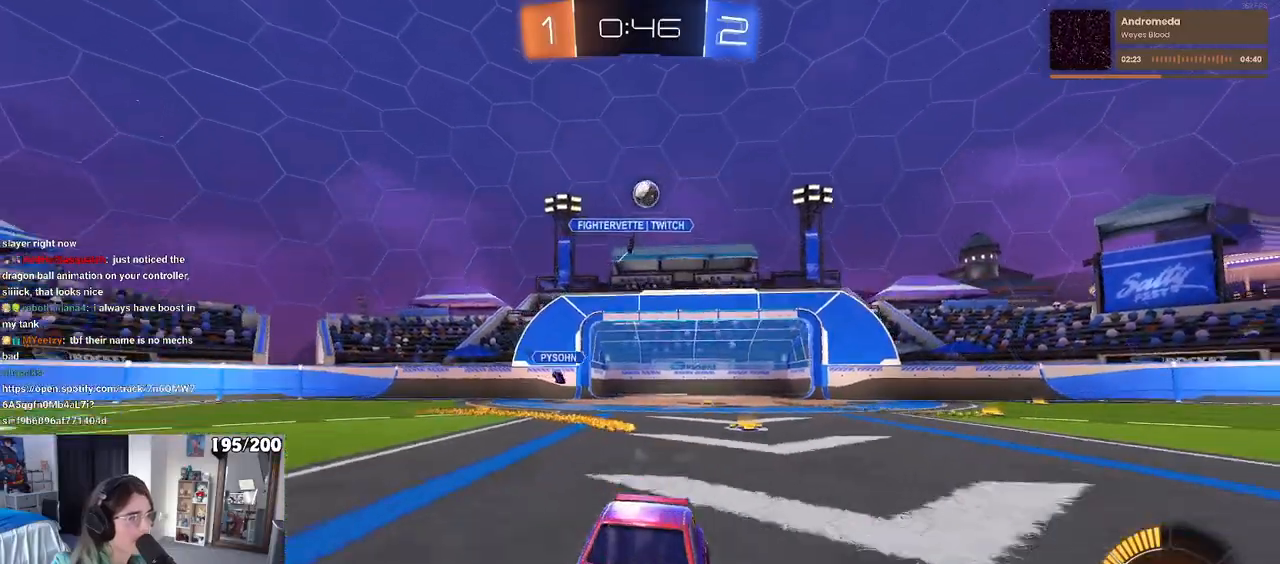
{"buttons": ["R1"], "left_stick": "right", "right_stick": "center", "events": [[17, "left_stick", "left"], [283, "R1", "down"], [300, "left_stick", "center"], [500, "left_stick", "right"]]}
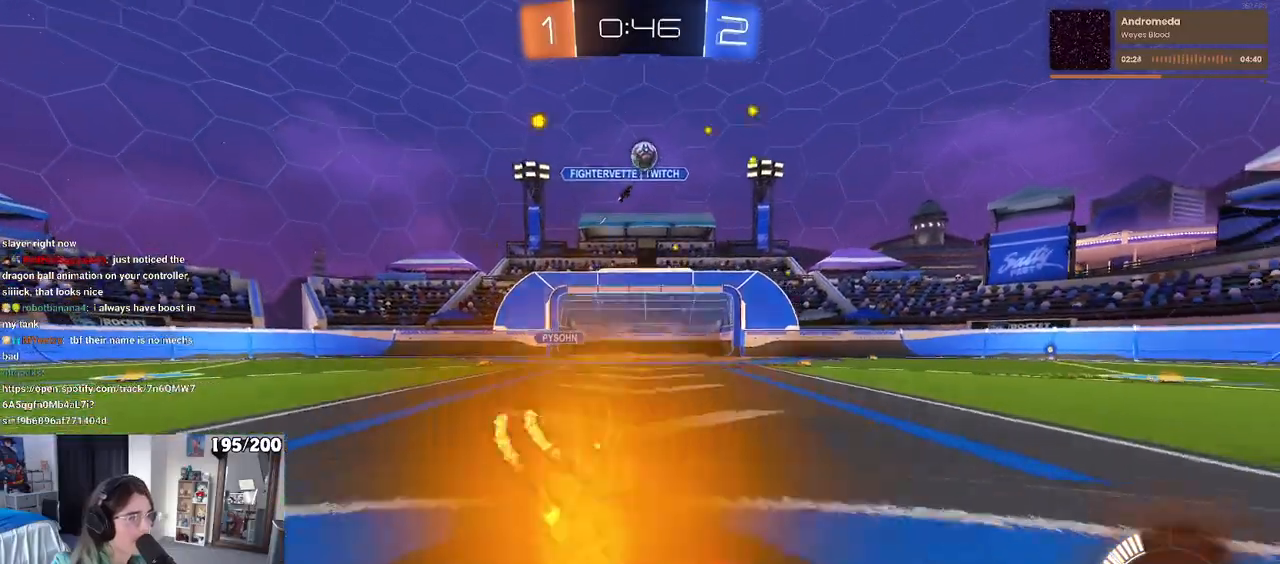
{"buttons": [], "left_stick": "center", "right_stick": "center", "events": [[50, "R1", "up"], [117, "left_stick", "center"]]}
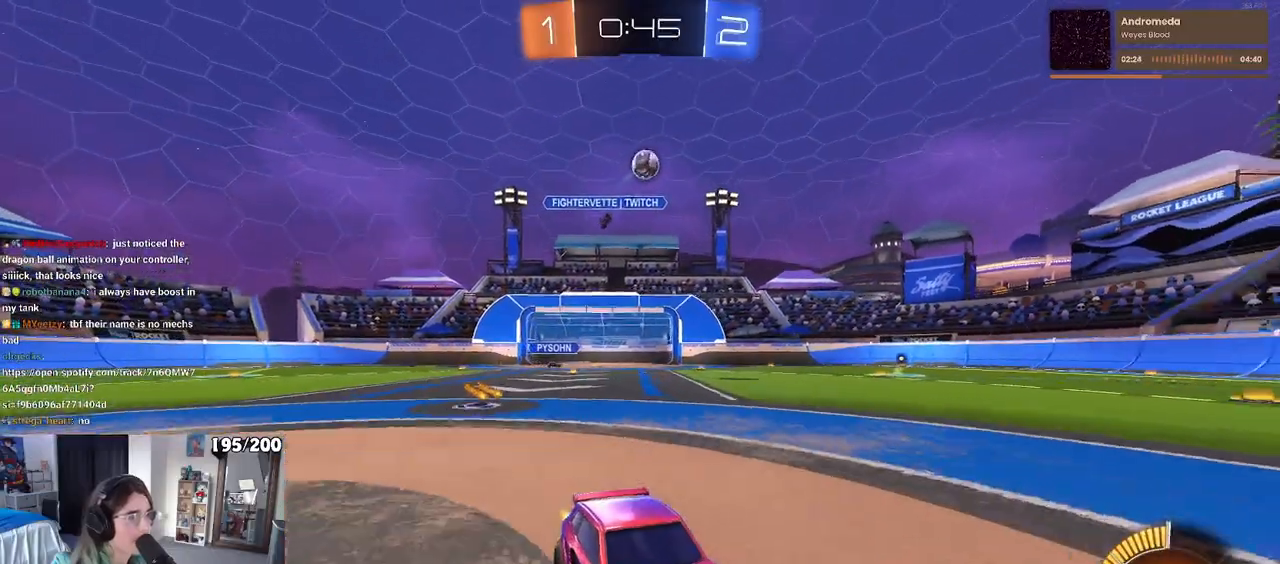
{"buttons": [], "left_stick": "left", "right_stick": "center", "events": [[283, "left_stick", "left"], [333, "SQUARE", "down"], [450, "SQUARE", "up"]]}
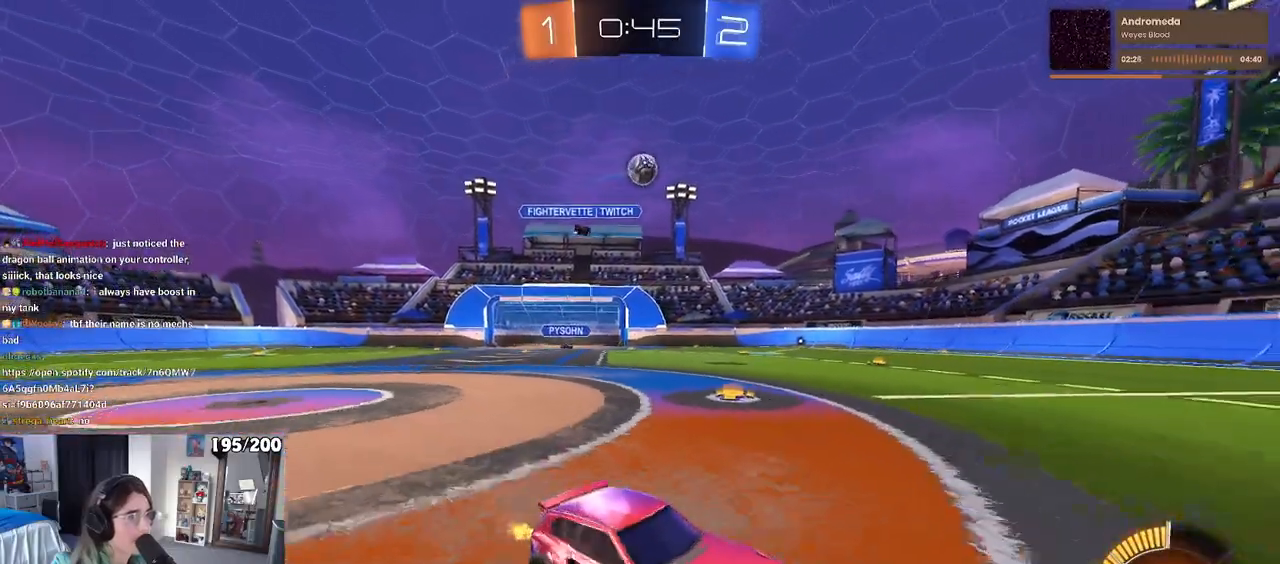
{"buttons": ["L2"], "left_stick": "center", "right_stick": "center", "events": [[400, "L2", "down"], [500, "left_stick", "center"]]}
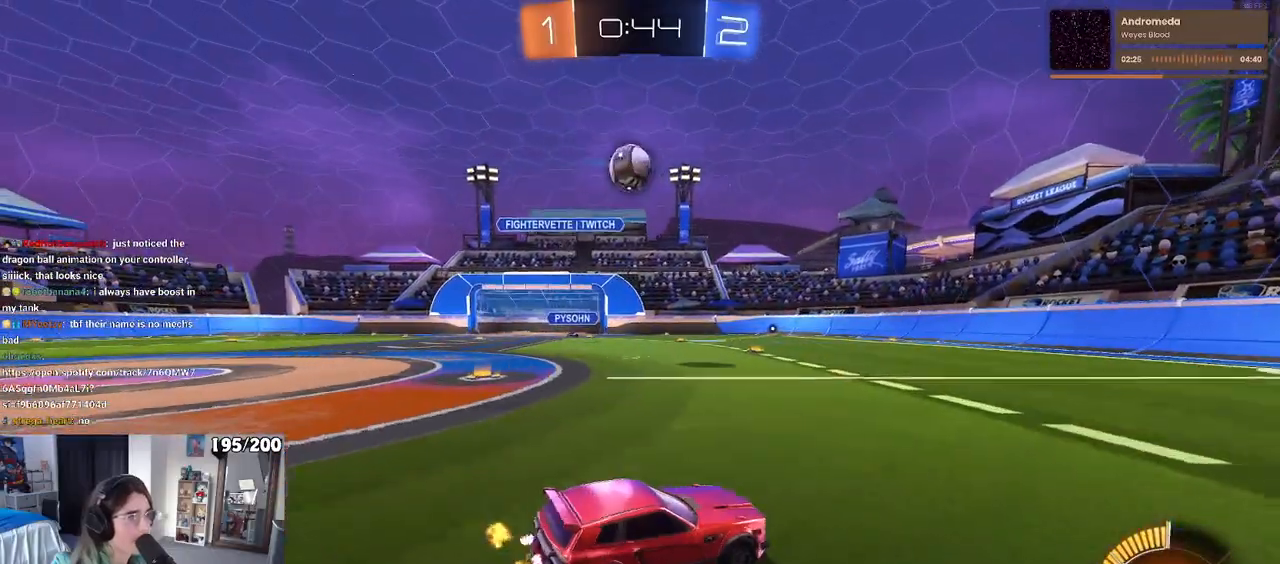
{"buttons": [], "left_stick": "left", "right_stick": "center", "events": [[83, "L2", "up"], [217, "left_stick", "right"], [400, "left_stick", "left"]]}
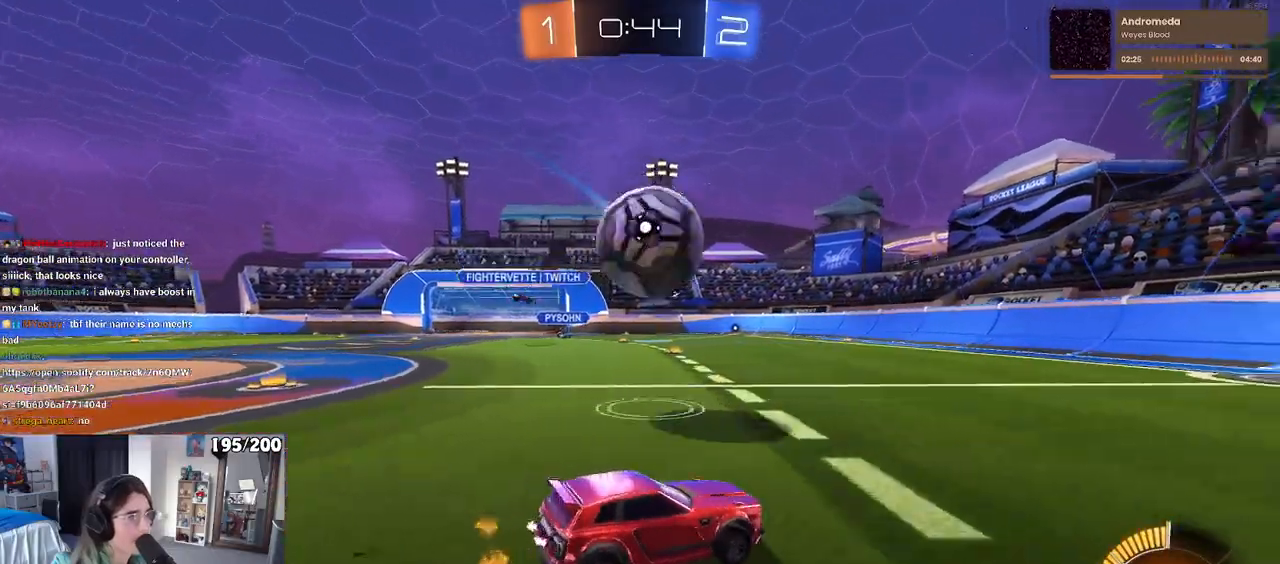
{"buttons": ["R1"], "left_stick": "center", "right_stick": "center", "events": [[117, "R1", "down"], [133, "left_stick", "center"]]}
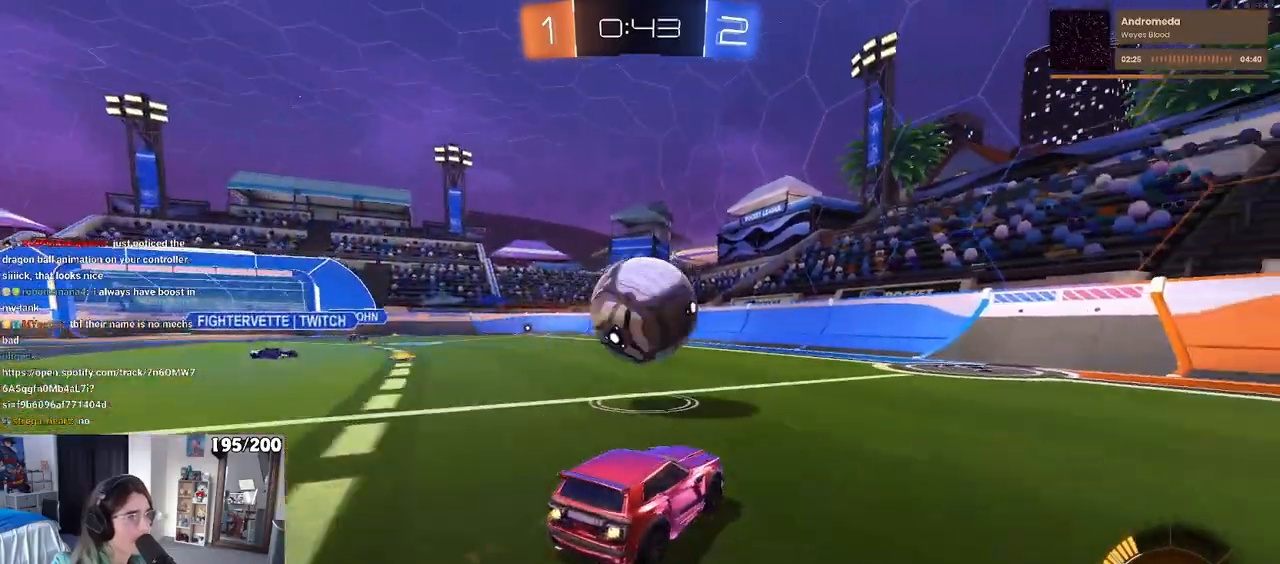
{"buttons": ["SQUARE", "R1"], "left_stick": "down", "right_stick": "center", "events": [[17, "left_stick", "left"], [167, "CROSS", "down"], [267, "CROSS", "up"], [267, "left_stick", "up-right"], [317, "CROSS", "down"], [383, "SQUARE", "down"], [417, "CROSS", "up"], [417, "left_stick", "down"]]}
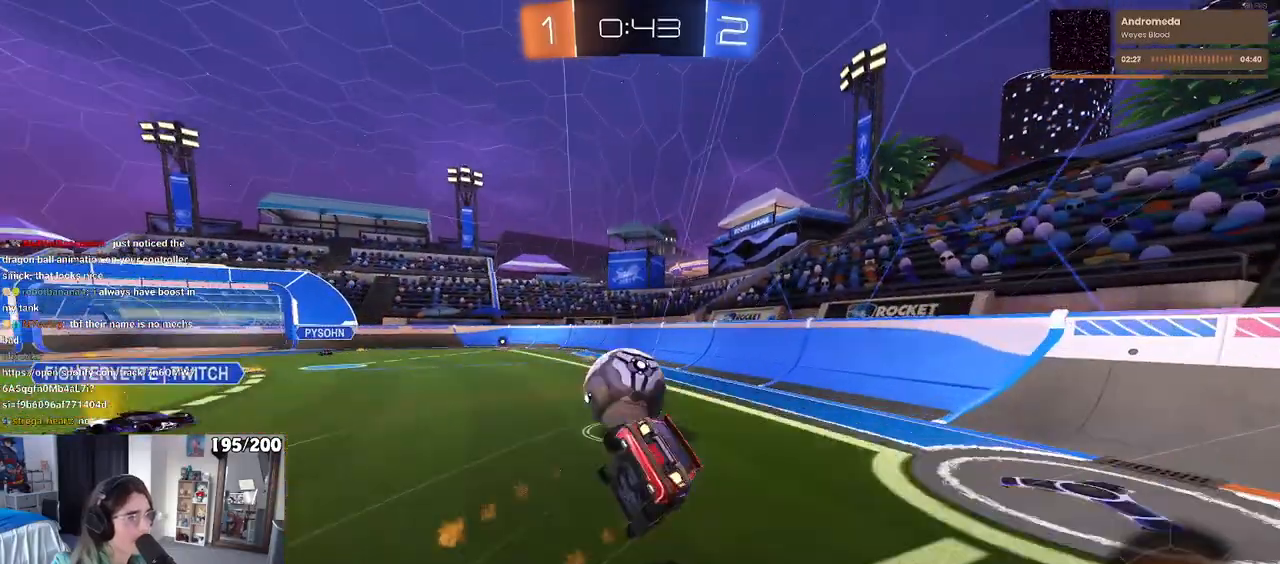
{"buttons": ["L2"], "left_stick": "down-right", "right_stick": "center", "events": [[17, "left_stick", "down-right"], [100, "SQUARE", "up"], [133, "R1", "up"], [450, "L2", "down"]]}
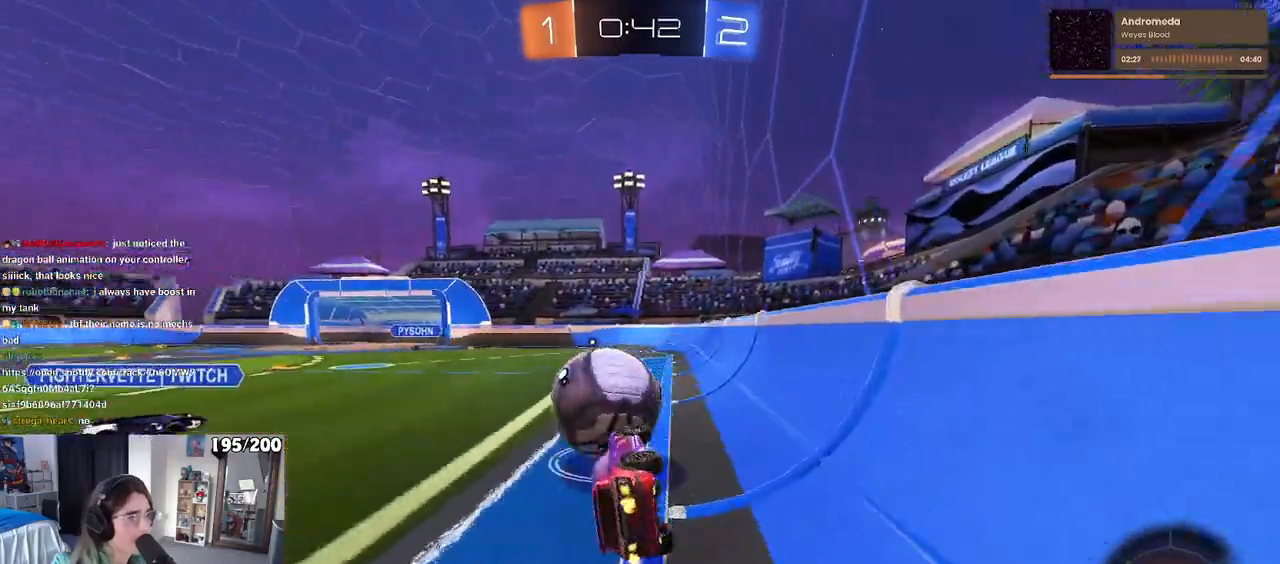
{"buttons": [], "left_stick": "center", "right_stick": "center", "events": [[233, "left_stick", "right"], [267, "L2", "up"], [333, "left_stick", "center"]]}
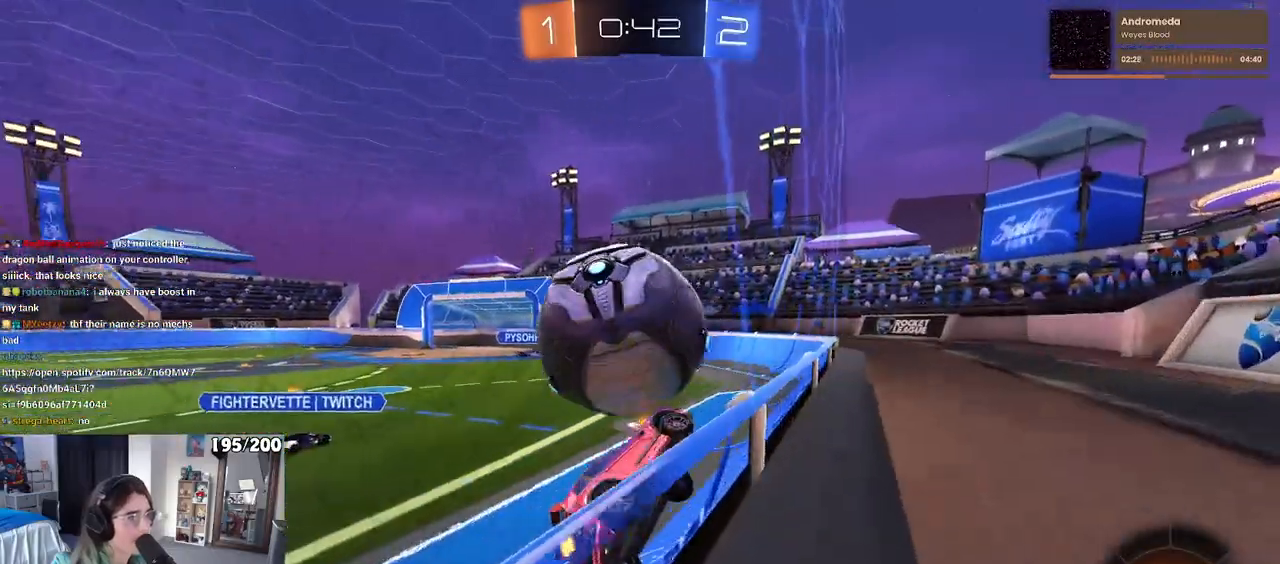
{"buttons": ["CROSS", "R1"], "left_stick": "right", "right_stick": "center", "events": [[150, "left_stick", "left"], [267, "left_stick", "center"], [300, "R1", "down"], [450, "left_stick", "right"], [467, "CROSS", "down"]]}
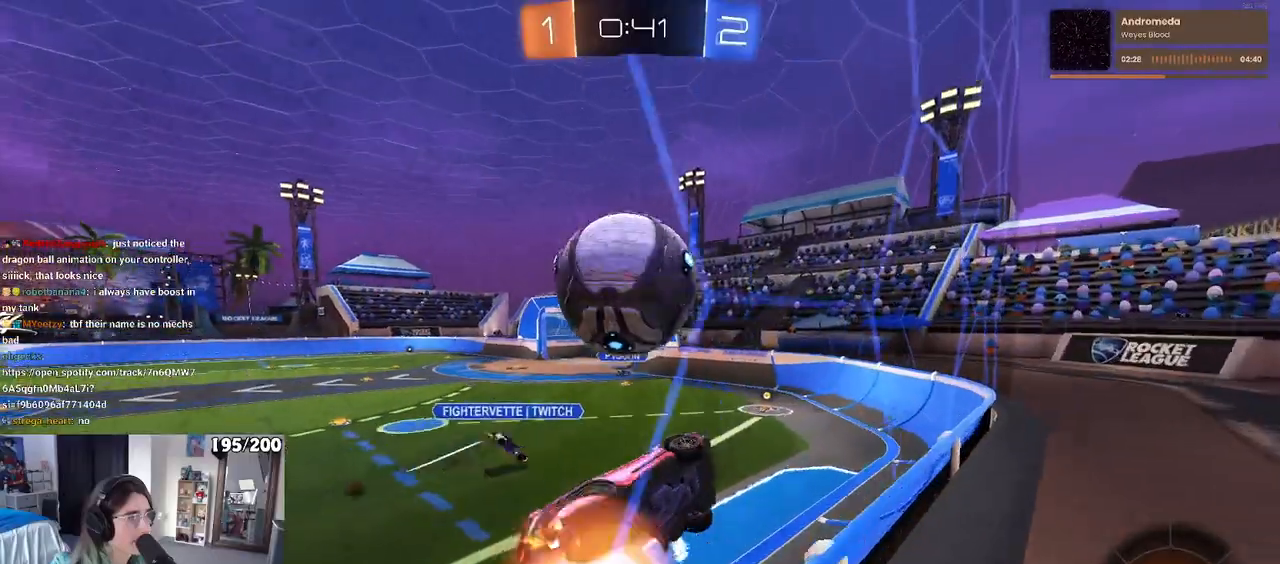
{"buttons": ["L1"], "left_stick": "up", "right_stick": "center", "events": [[133, "CROSS", "up"], [133, "L1", "down"], [217, "left_stick", "up-right"], [233, "R1", "up"], [367, "left_stick", "up"]]}
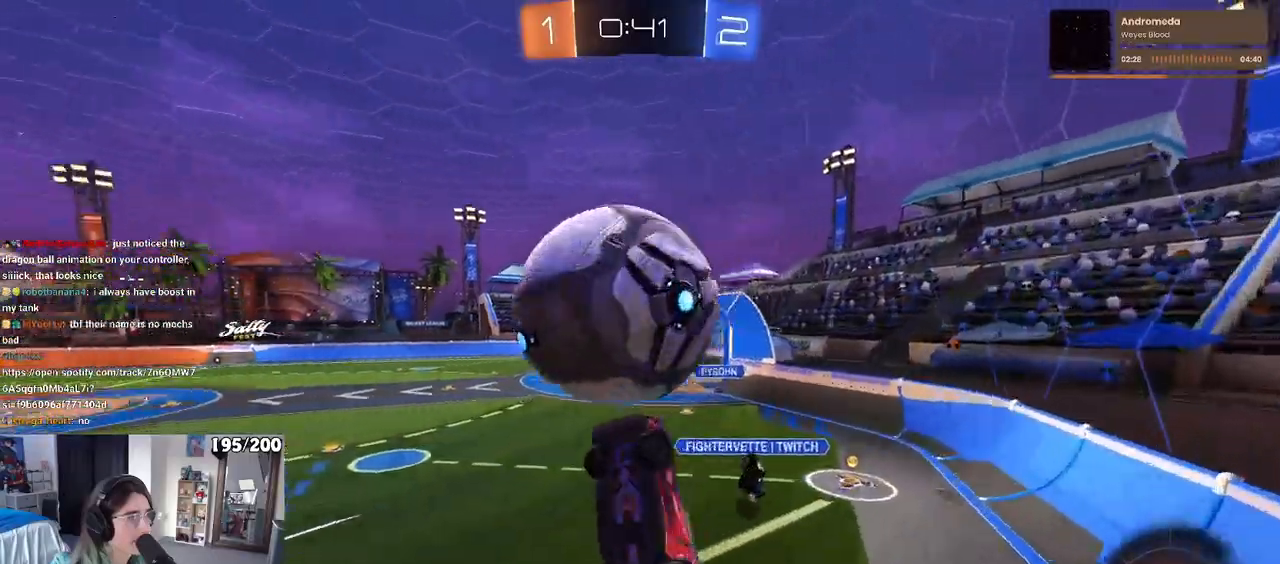
{"buttons": [], "left_stick": "center", "right_stick": "center", "events": [[67, "left_stick", "up-left"], [367, "L1", "up"], [467, "left_stick", "center"]]}
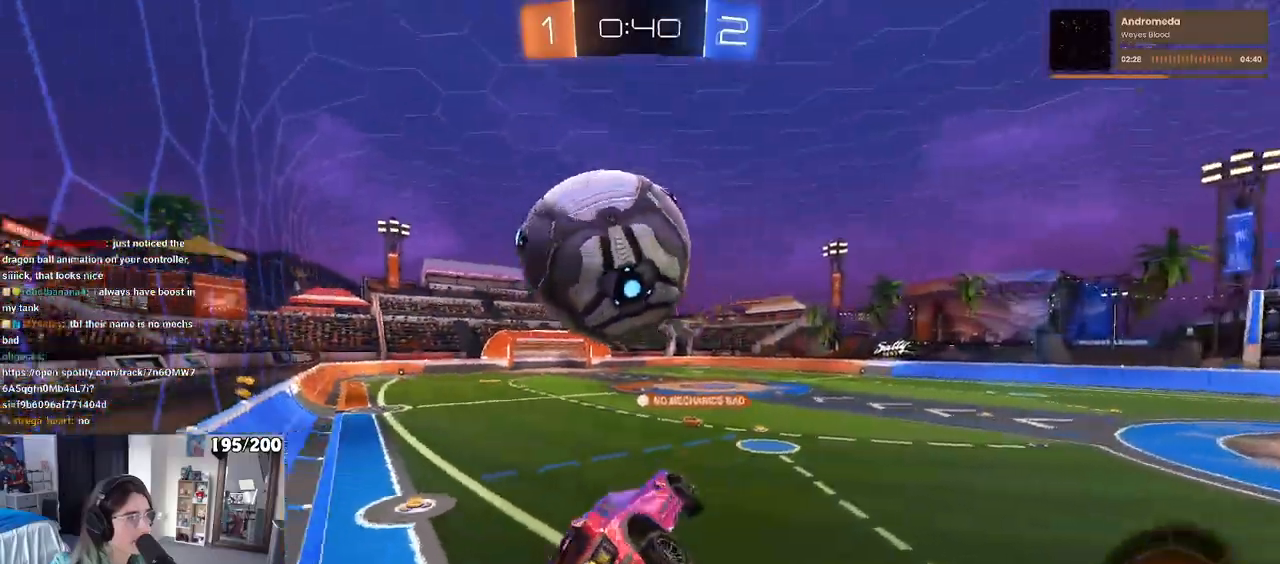
{"buttons": ["L2"], "left_stick": "left", "right_stick": "center", "events": [[17, "left_stick", "right"], [67, "SQUARE", "down"], [117, "left_stick", "up-right"], [200, "SQUARE", "up"], [300, "left_stick", "center"], [467, "left_stick", "left"], [483, "L2", "down"]]}
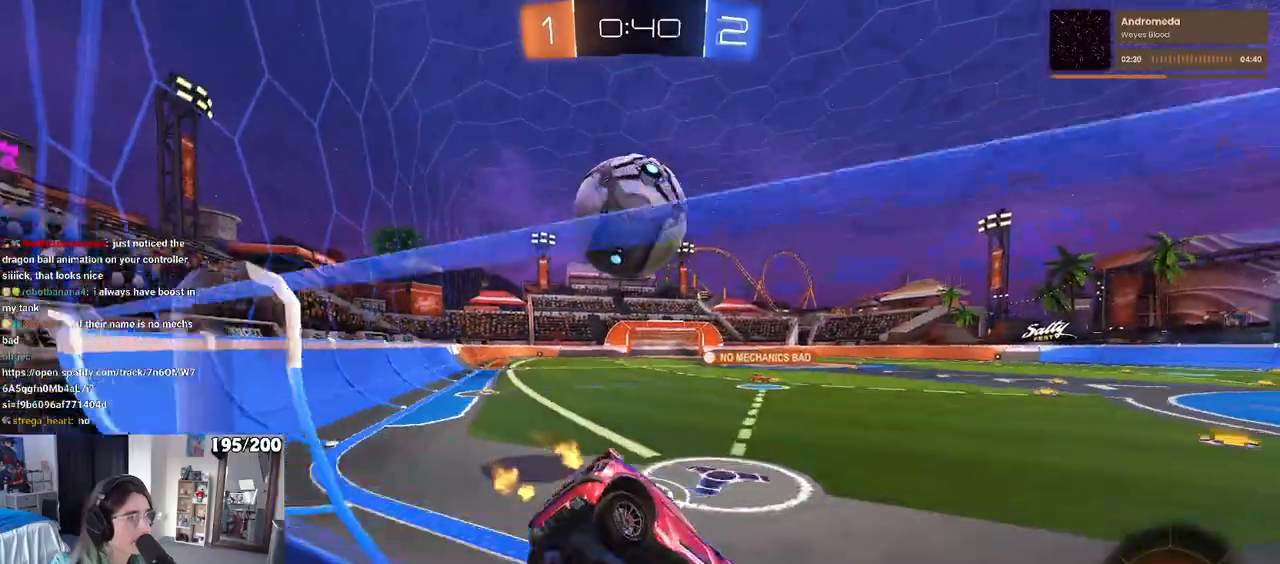
{"buttons": [], "left_stick": "right", "right_stick": "center", "events": [[183, "left_stick", "center"], [200, "L2", "up"], [250, "left_stick", "left"], [383, "left_stick", "right"]]}
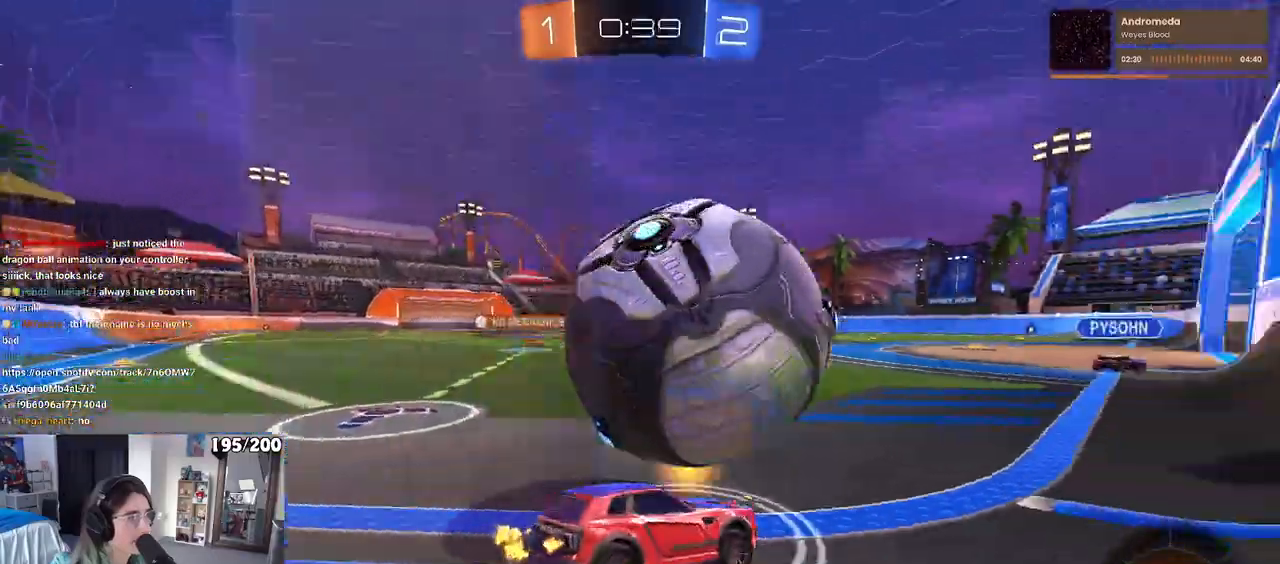
{"buttons": [], "left_stick": "center", "right_stick": "center", "events": [[67, "left_stick", "left"], [167, "R1", "down"], [183, "left_stick", "center"], [233, "TRIANGLE", "down"], [267, "left_stick", "right"], [333, "TRIANGLE", "up"], [483, "R1", "up"], [483, "left_stick", "center"]]}
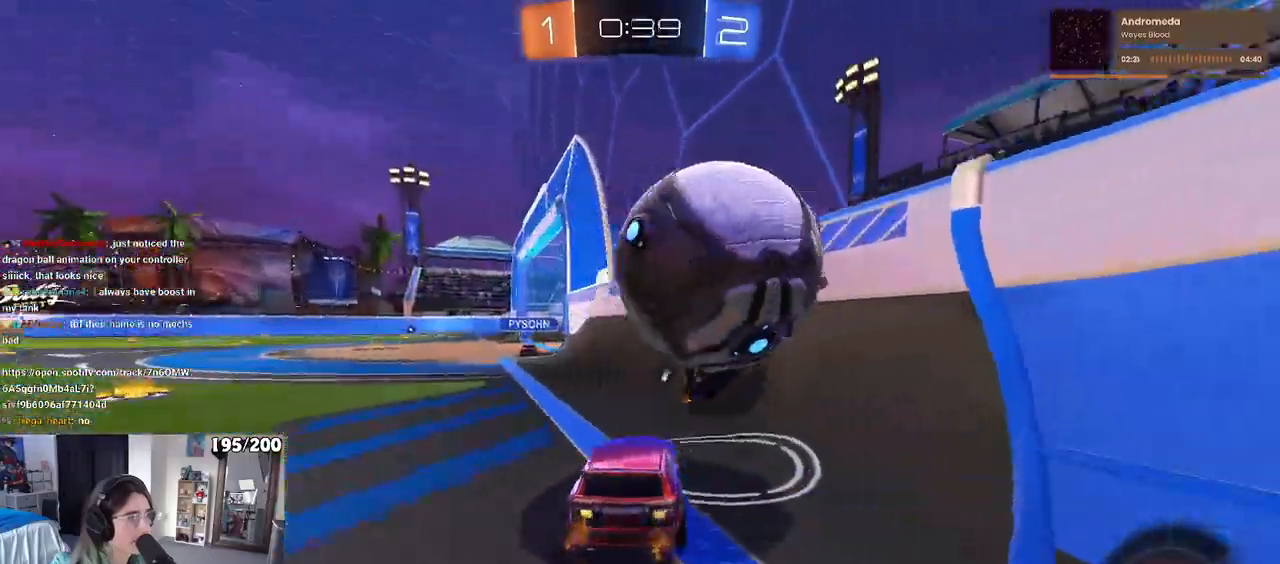
{"buttons": ["R1"], "left_stick": "left", "right_stick": "center", "events": [[50, "left_stick", "left"], [183, "left_stick", "center"], [300, "R1", "down"], [433, "left_stick", "left"]]}
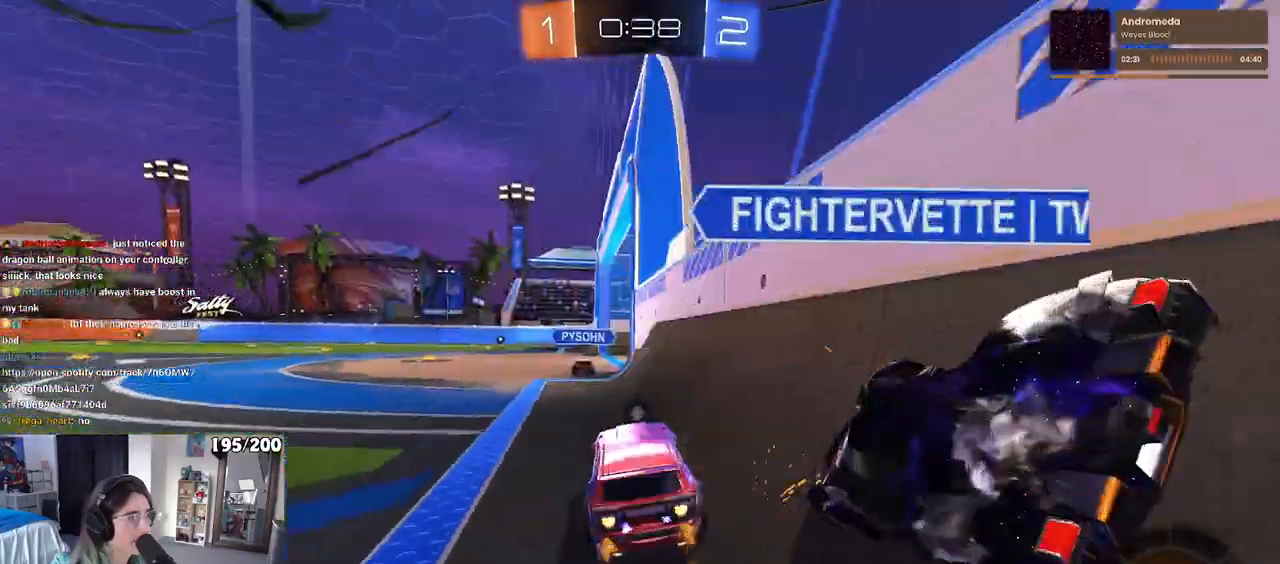
{"buttons": ["R1"], "left_stick": "up-left", "right_stick": "center", "events": [[83, "left_stick", "center"], [250, "left_stick", "right"], [367, "CROSS", "down"], [383, "left_stick", "up-left"], [483, "CROSS", "up"]]}
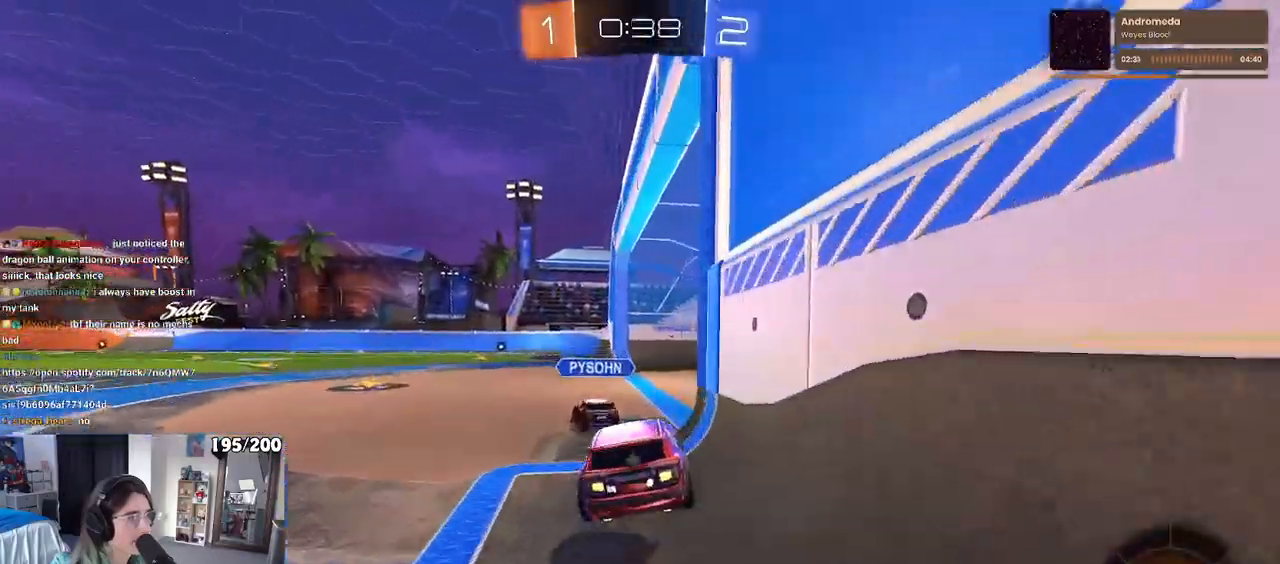
{"buttons": ["SQUARE"], "left_stick": "down-left", "right_stick": "center", "events": [[33, "CROSS", "down"], [117, "left_stick", "down-left"], [167, "CROSS", "up"], [400, "SQUARE", "down"], [450, "R1", "up"]]}
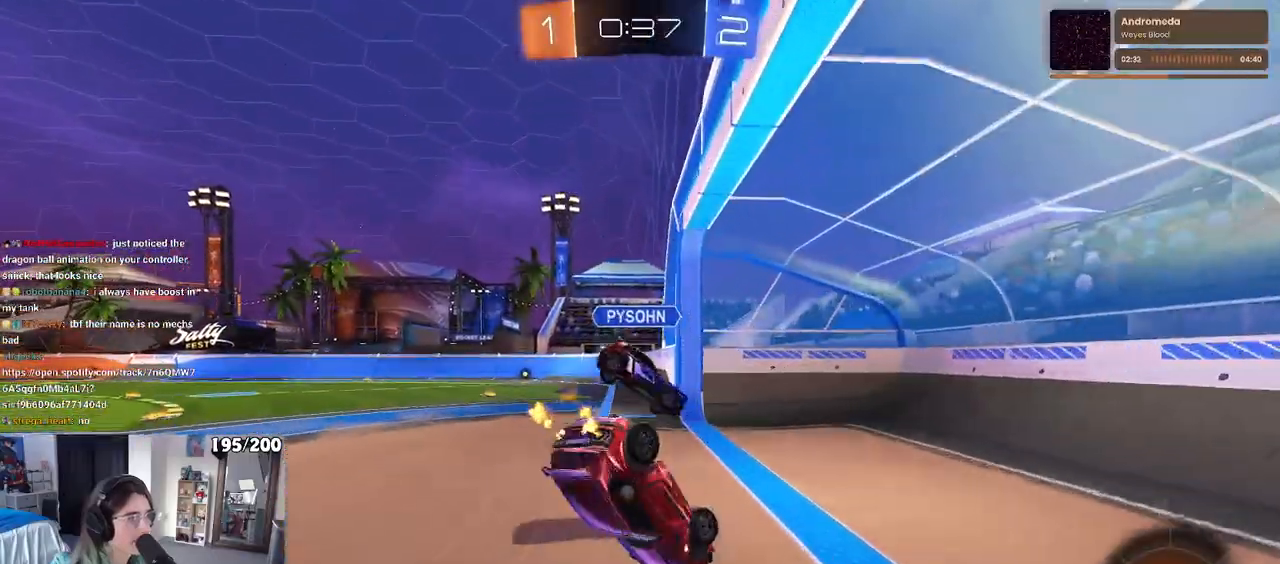
{"buttons": ["TRIANGLE"], "left_stick": "center", "right_stick": "center", "events": [[67, "left_stick", "left"], [267, "left_stick", "down-left"], [400, "SQUARE", "up"], [450, "left_stick", "center"], [500, "TRIANGLE", "down"]]}
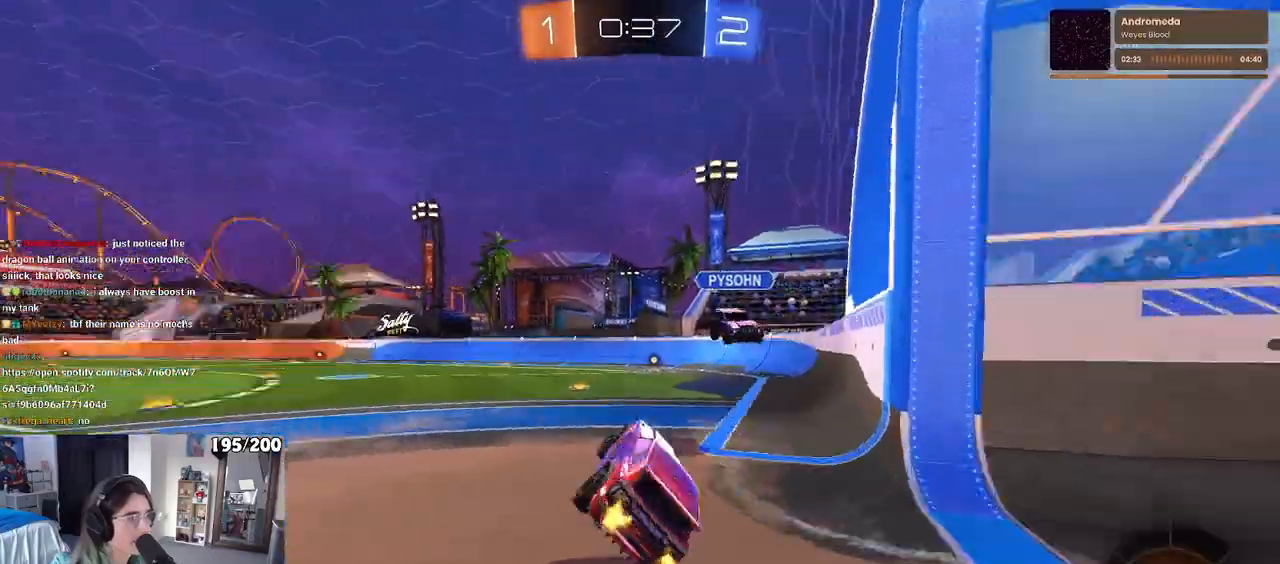
{"buttons": [], "left_stick": "left", "right_stick": "center", "events": [[100, "TRIANGLE", "up"], [100, "left_stick", "right"], [217, "left_stick", "center"], [467, "left_stick", "left"]]}
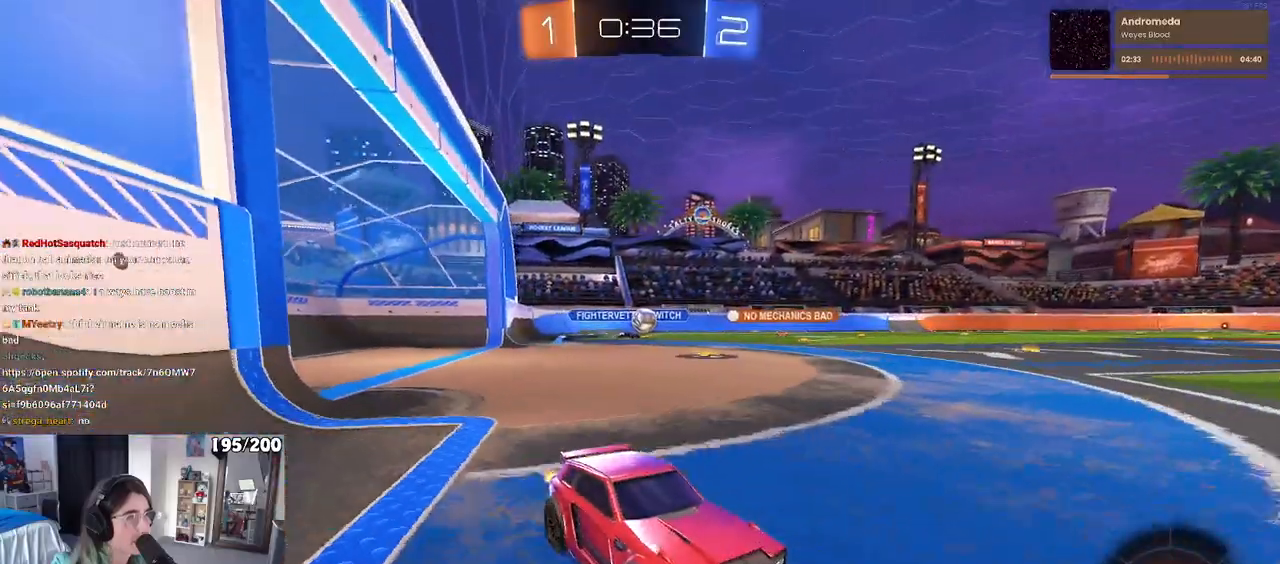
{"buttons": ["R1"], "left_stick": "center", "right_stick": "center", "events": [[250, "left_stick", "center"], [500, "R1", "down"]]}
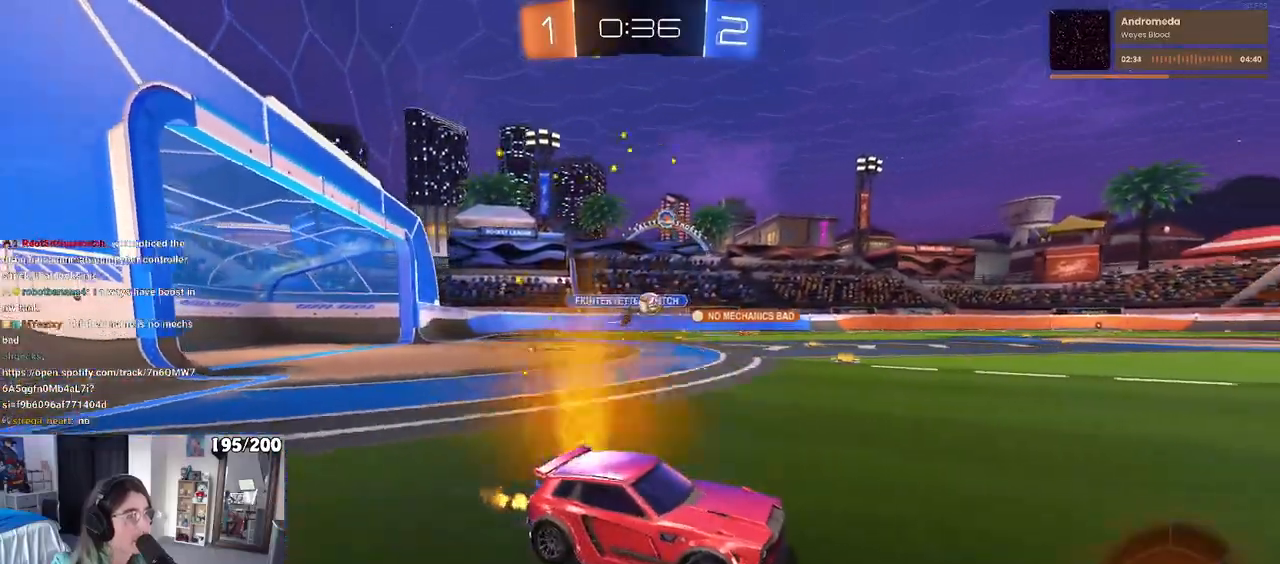
{"buttons": ["R1"], "left_stick": "down-left", "right_stick": "center", "events": [[50, "CROSS", "down"], [117, "left_stick", "up-left"], [133, "CROSS", "up"], [200, "CROSS", "down"], [283, "left_stick", "down"], [300, "CROSS", "up"], [333, "TRIANGLE", "down"], [450, "TRIANGLE", "up"], [467, "left_stick", "down-left"]]}
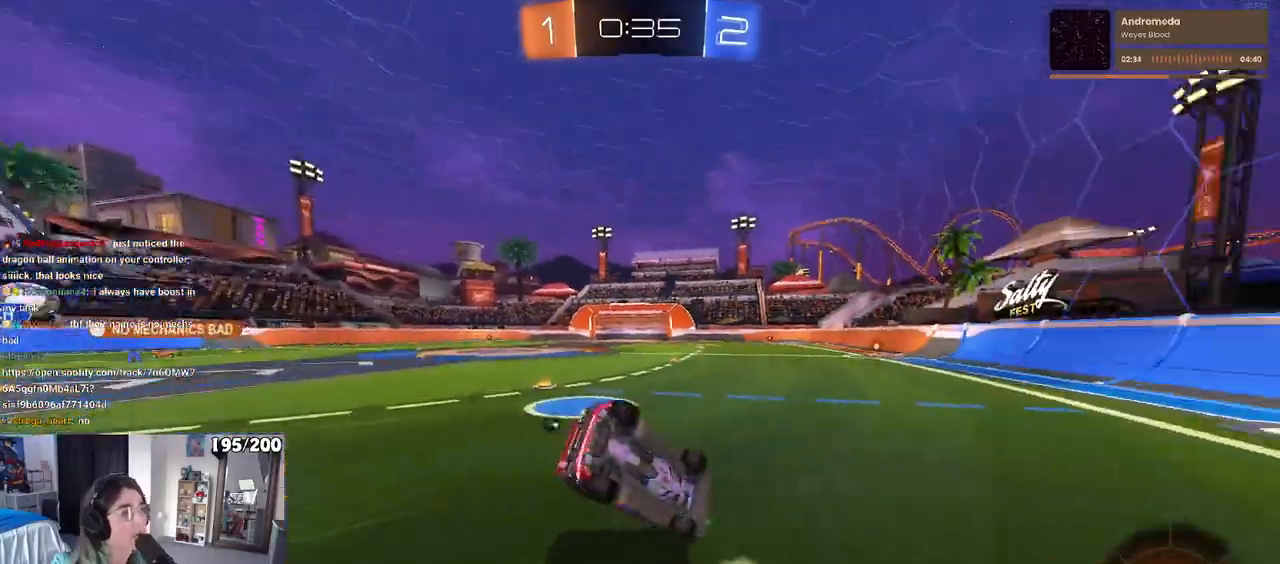
{"buttons": [], "left_stick": "down-left", "right_stick": "center", "events": [[167, "SQUARE", "down"], [483, "SQUARE", "up"], [500, "R1", "up"]]}
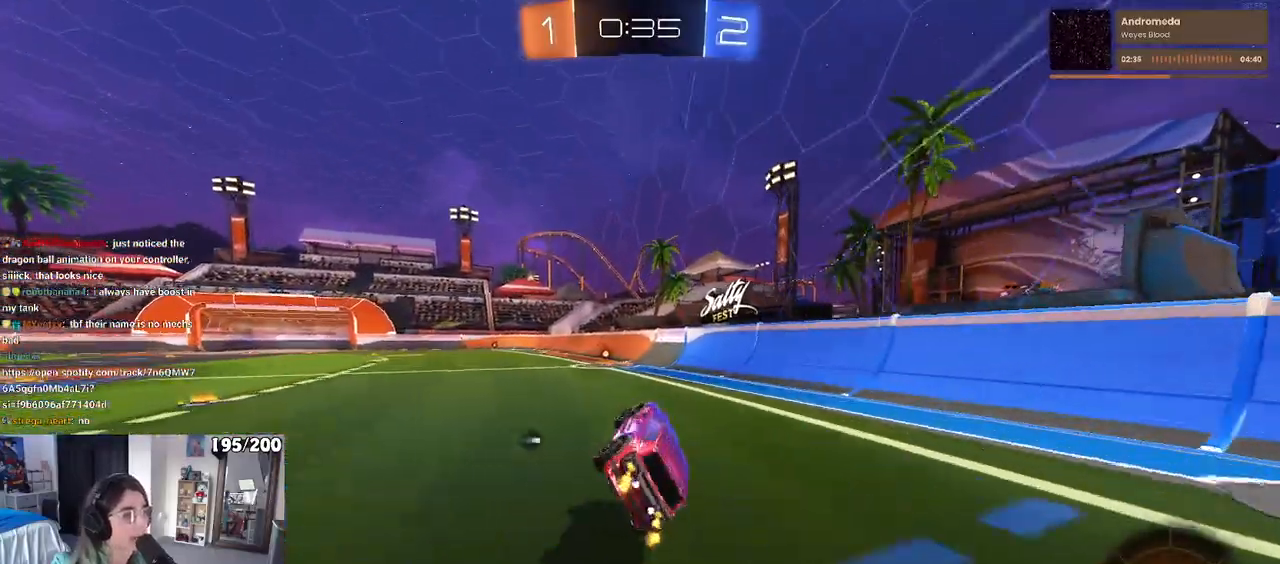
{"buttons": [], "left_stick": "left", "right_stick": "center", "events": [[17, "left_stick", "center"], [67, "TRIANGLE", "down"], [183, "TRIANGLE", "up"], [467, "left_stick", "left"]]}
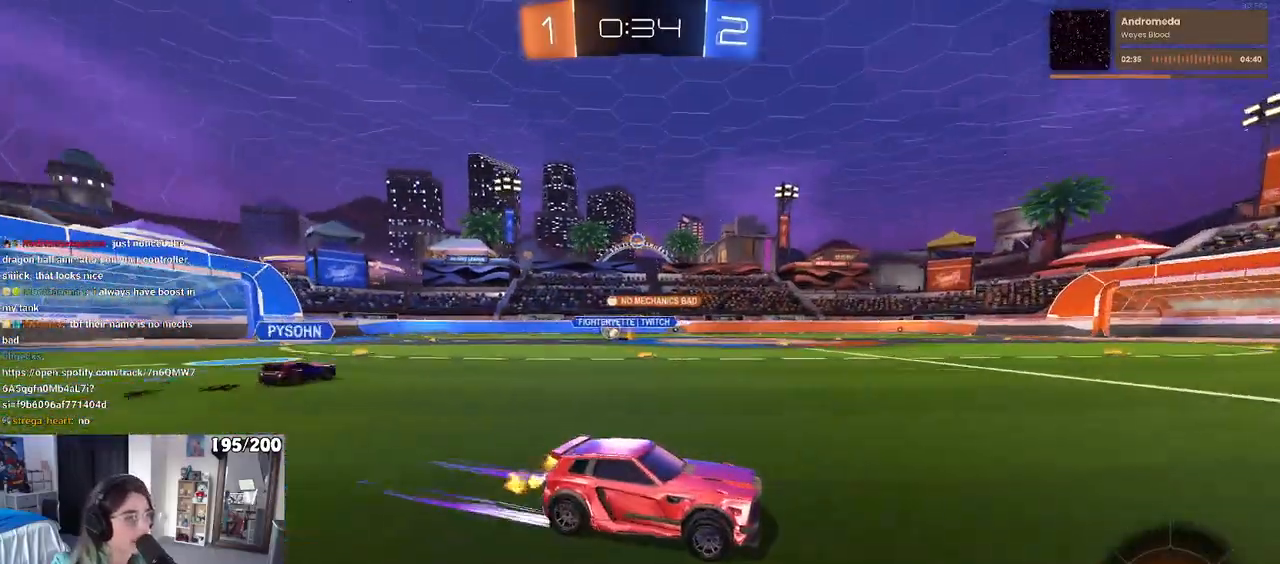
{"buttons": [], "left_stick": "center", "right_stick": "center", "events": [[467, "left_stick", "center"]]}